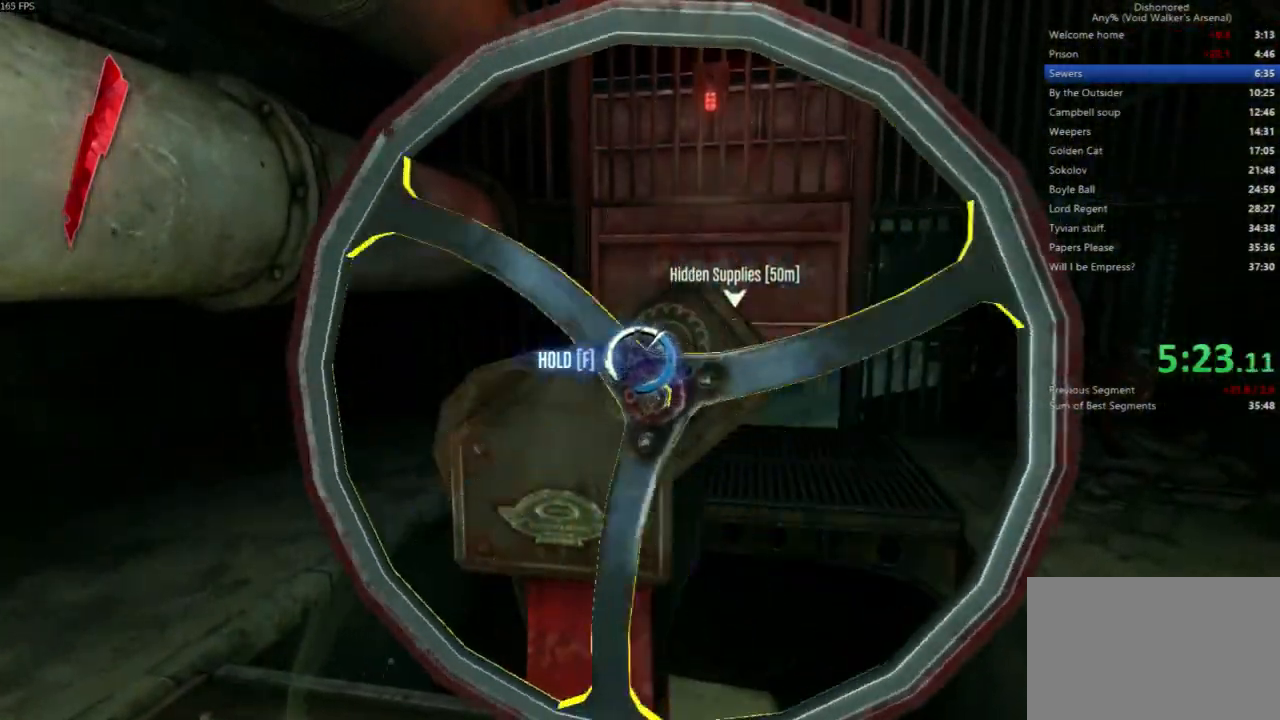
Gameplay with keyboard and mouse; each line is a JSON object with the keys and mouse buttons held at the frame after it. "events" lists presses ("down") and releases ("up") of "4", "5", "a", "alt", "c", "ctrl", "d", "e", "escape", "f", "q", "r", "s", "shift", "space", "tab", "v", "w", "x", "z", "mouse_left", "mouse_middle", "mouse_right", "mouse_wheel_up" and "mouse_wheel_down" between this image and that frame as [ms after this image, input, new state], when the widget could be followed in between. "mouse_left", "mouse_middle", "mouse_right", "mouse_wheel_up", "mouse_wheel_down" = the "left", "middle", "right", "wheel_up", "wheel_down" buttons of the "mouse" list. No other keys are recorded. Not read: mouse_move.
{"keys": ["f", "shift"], "mouse": [], "events": []}
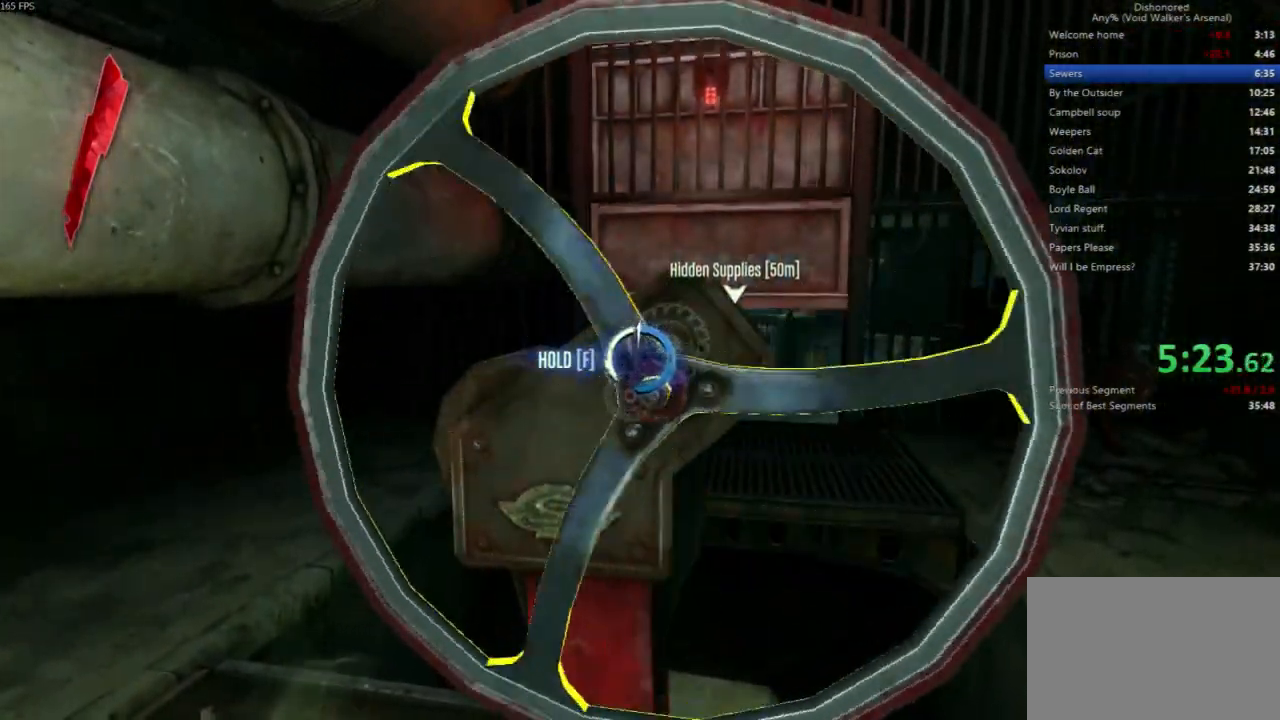
{"keys": ["f", "shift"], "mouse": [], "events": []}
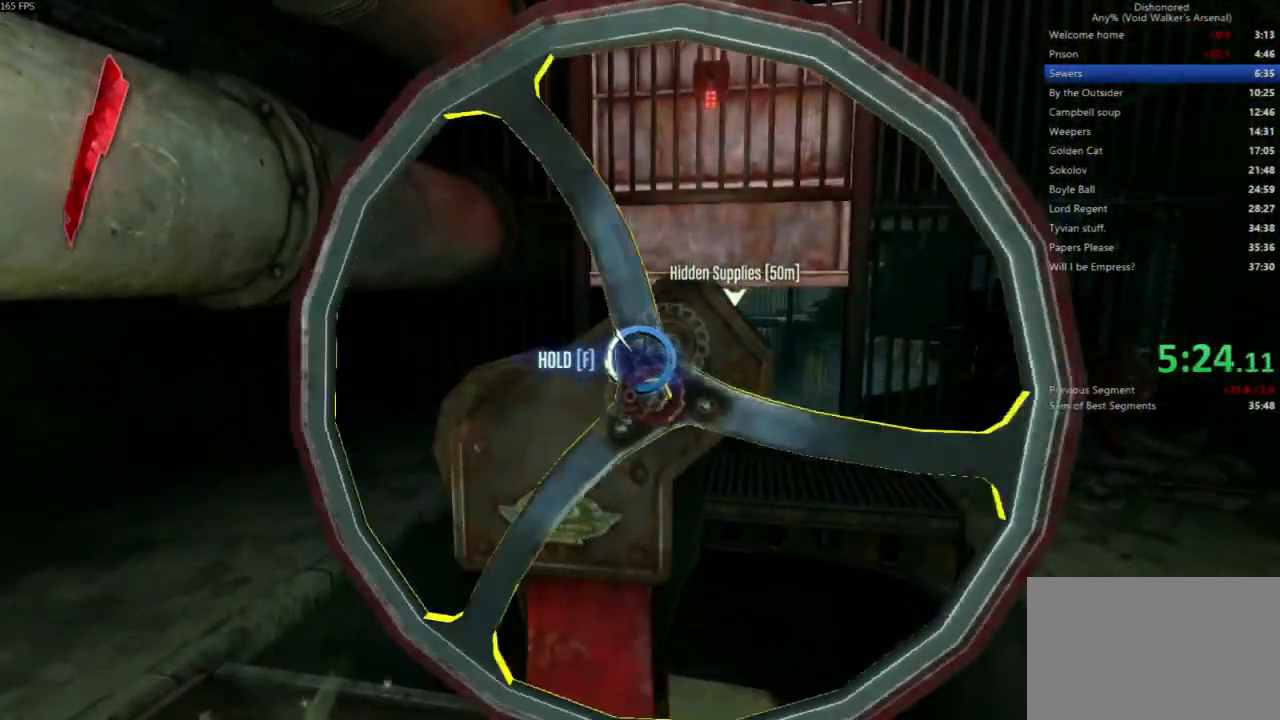
{"keys": ["f", "shift"], "mouse": [], "events": []}
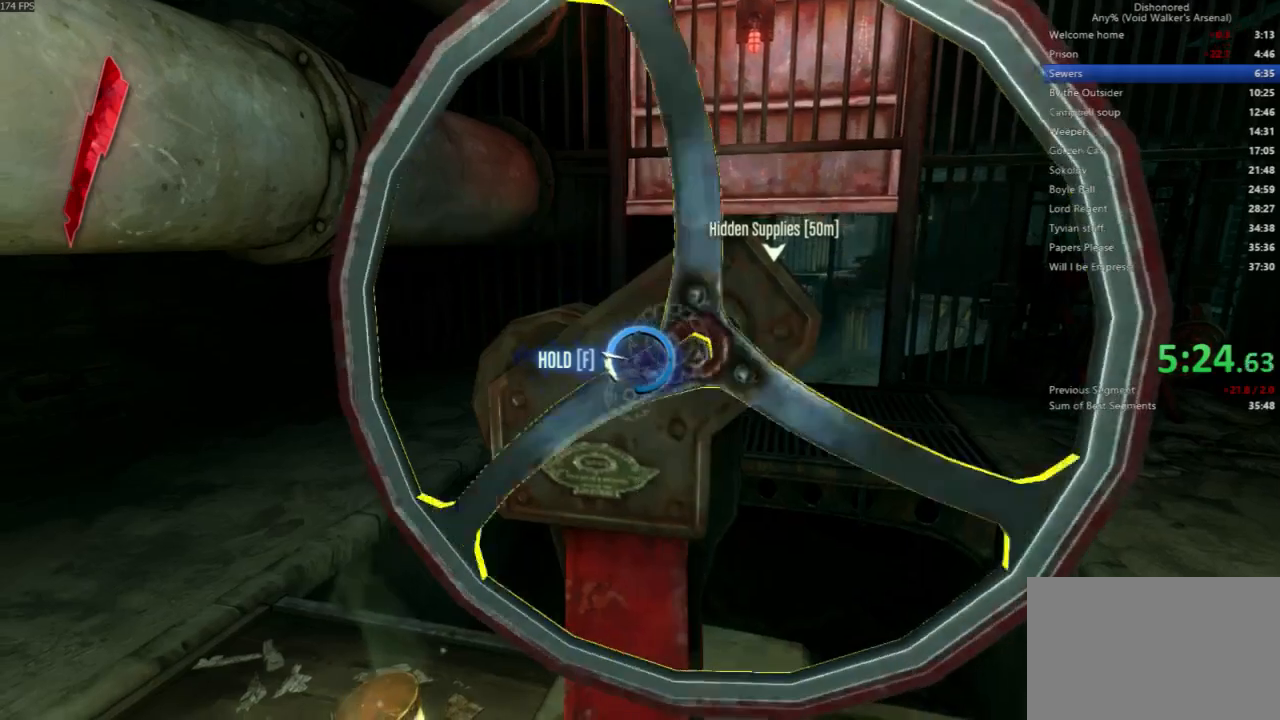
{"keys": ["f", "shift"], "mouse": [], "events": []}
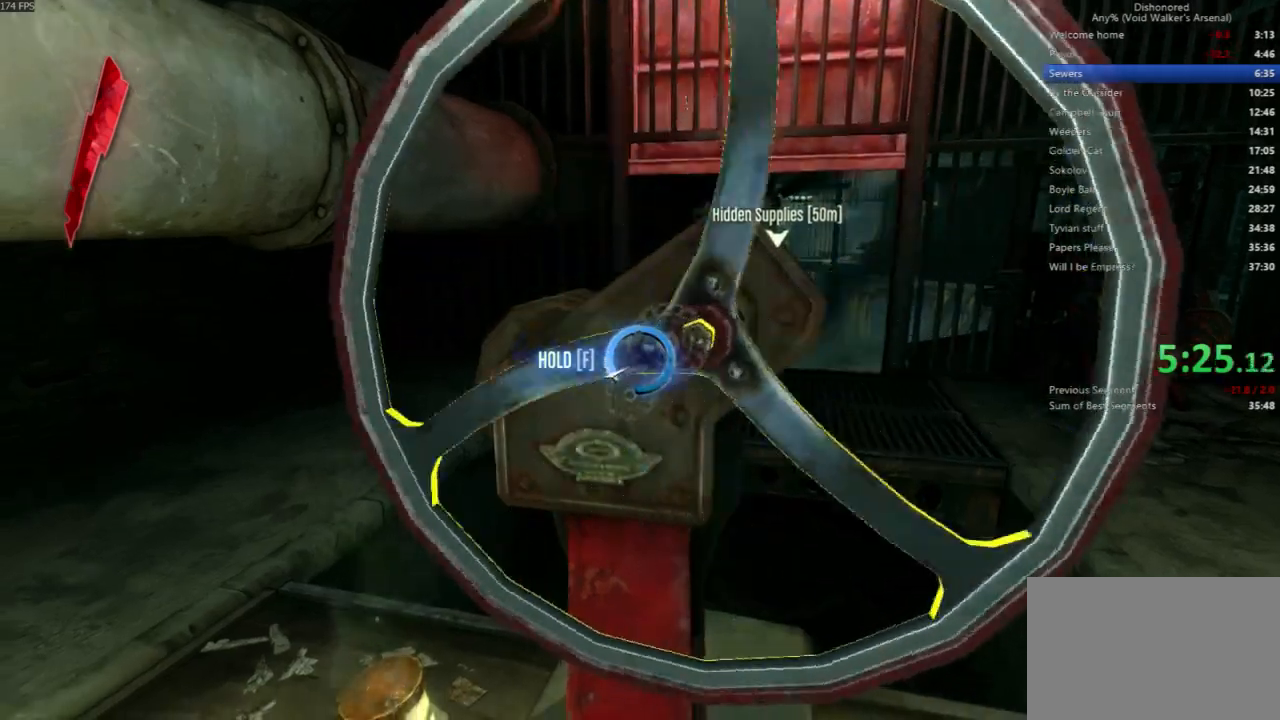
{"keys": ["a", "f", "shift", "w"], "mouse": [], "events": [[200, "a", "down"], [233, "w", "down"]]}
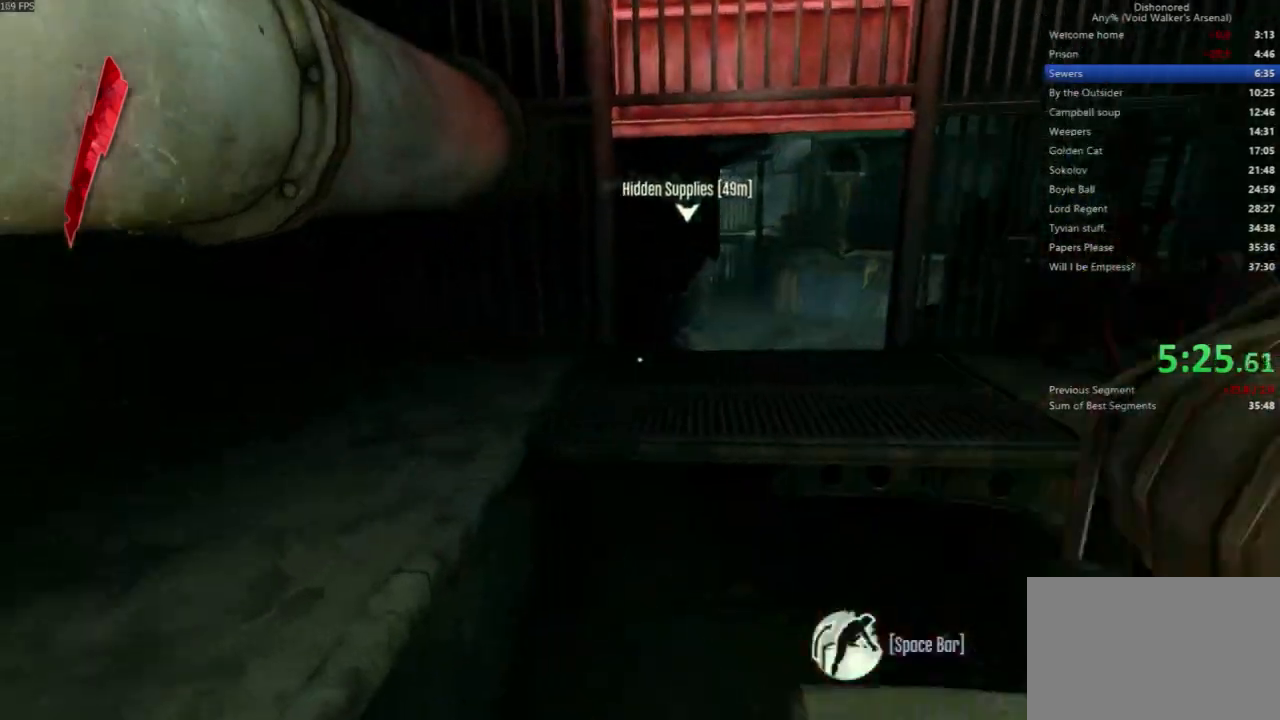
{"keys": ["shift", "space", "w"], "mouse": [], "events": [[67, "f", "up"], [100, "a", "up"], [333, "space", "down"]]}
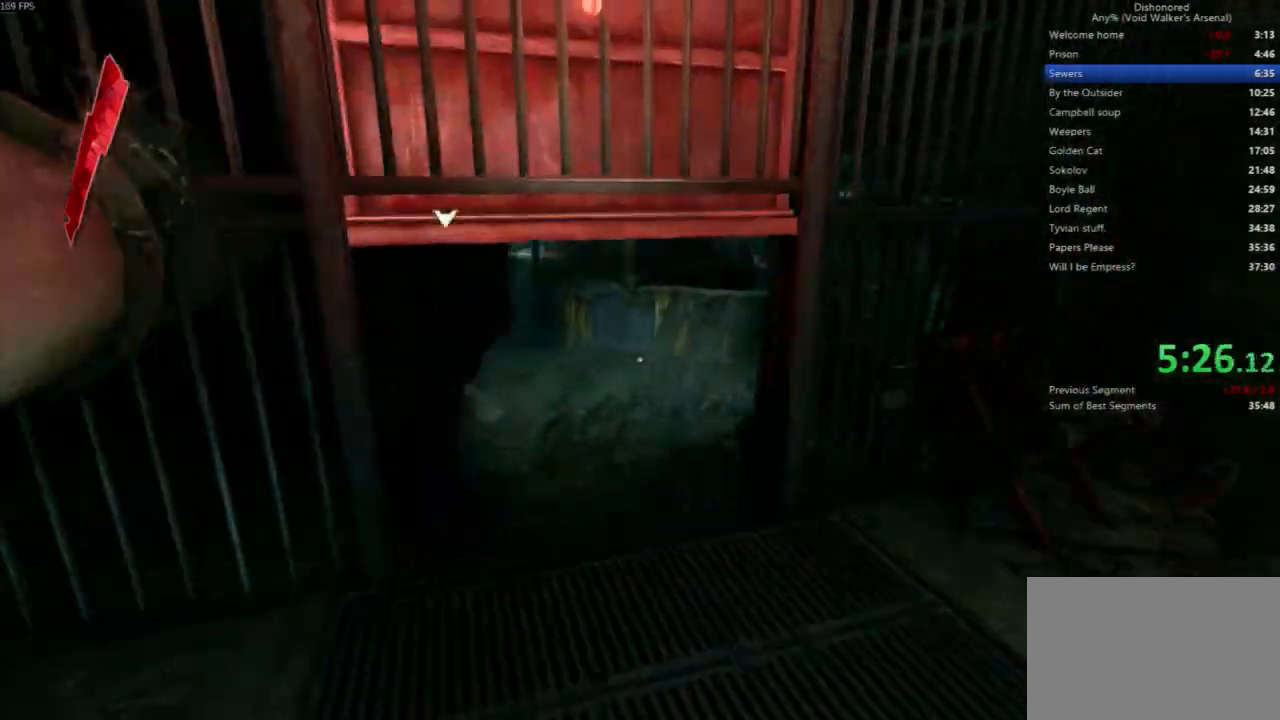
{"keys": ["shift", "w"], "mouse": [], "events": [[67, "space", "up"]]}
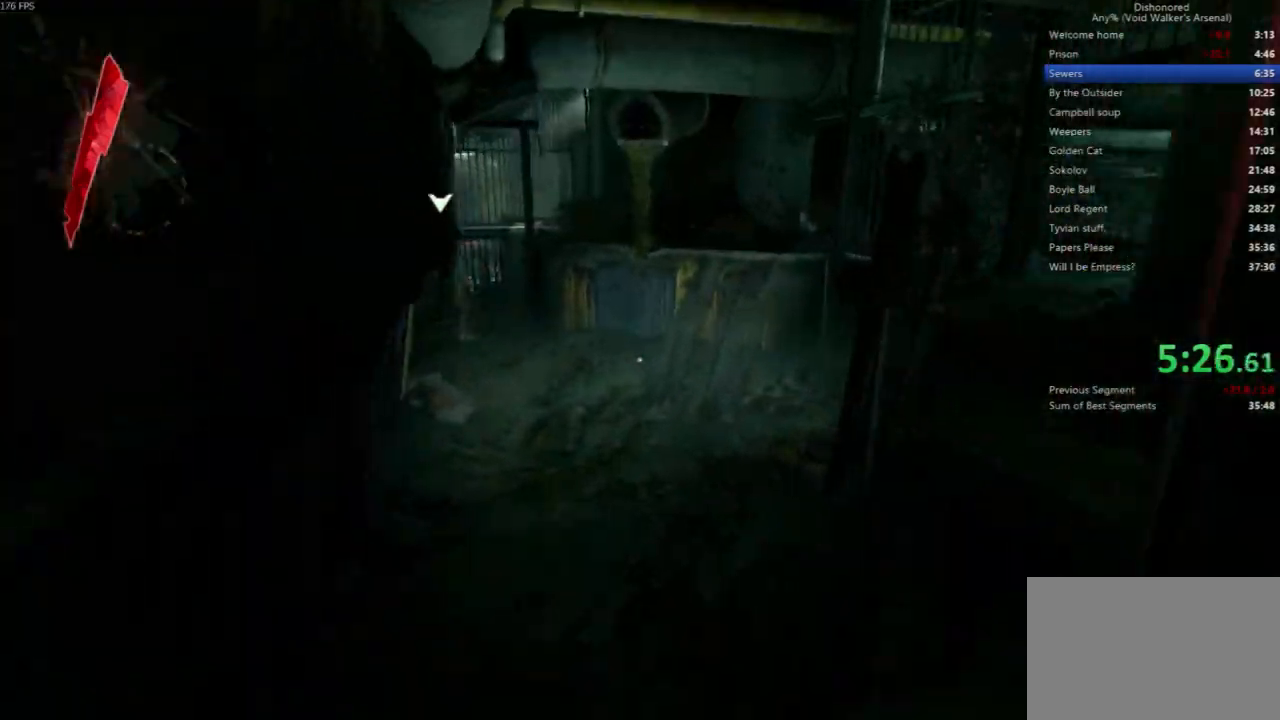
{"keys": ["shift", "w"], "mouse": [], "events": [[233, "space", "down"], [467, "space", "up"]]}
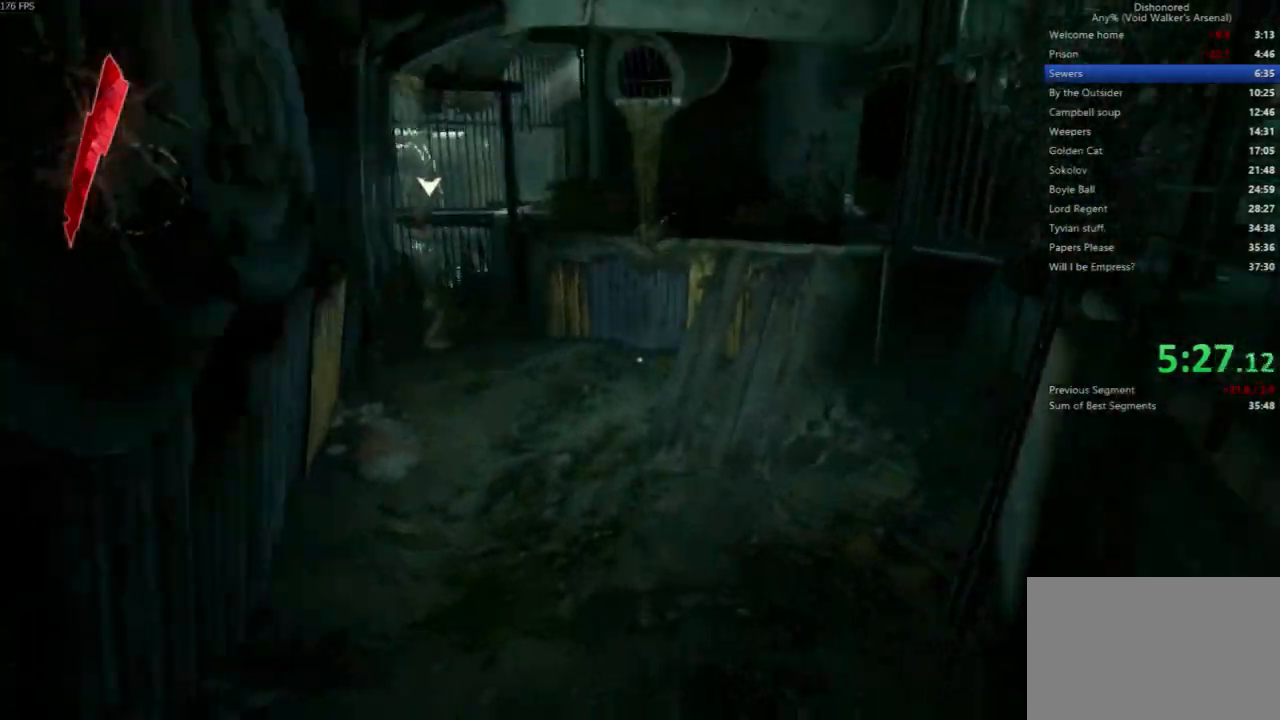
{"keys": ["shift", "w"], "mouse": [], "events": []}
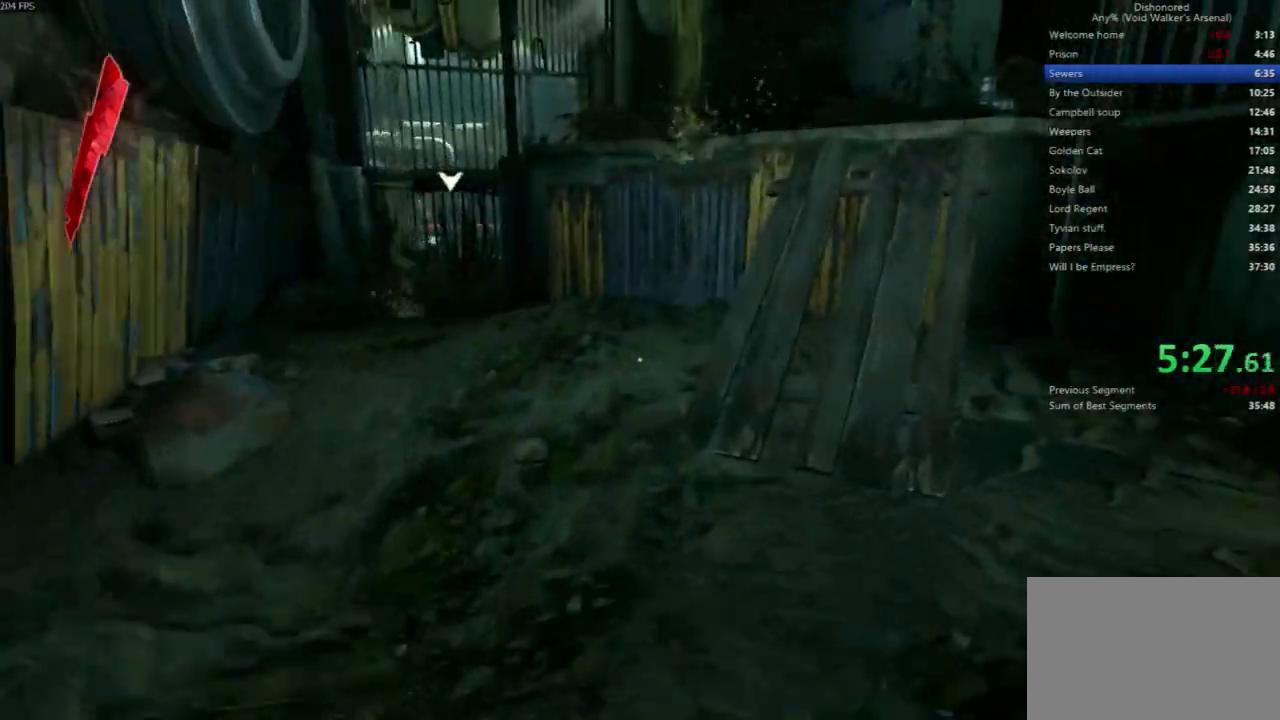
{"keys": ["shift", "w"], "mouse": [], "events": []}
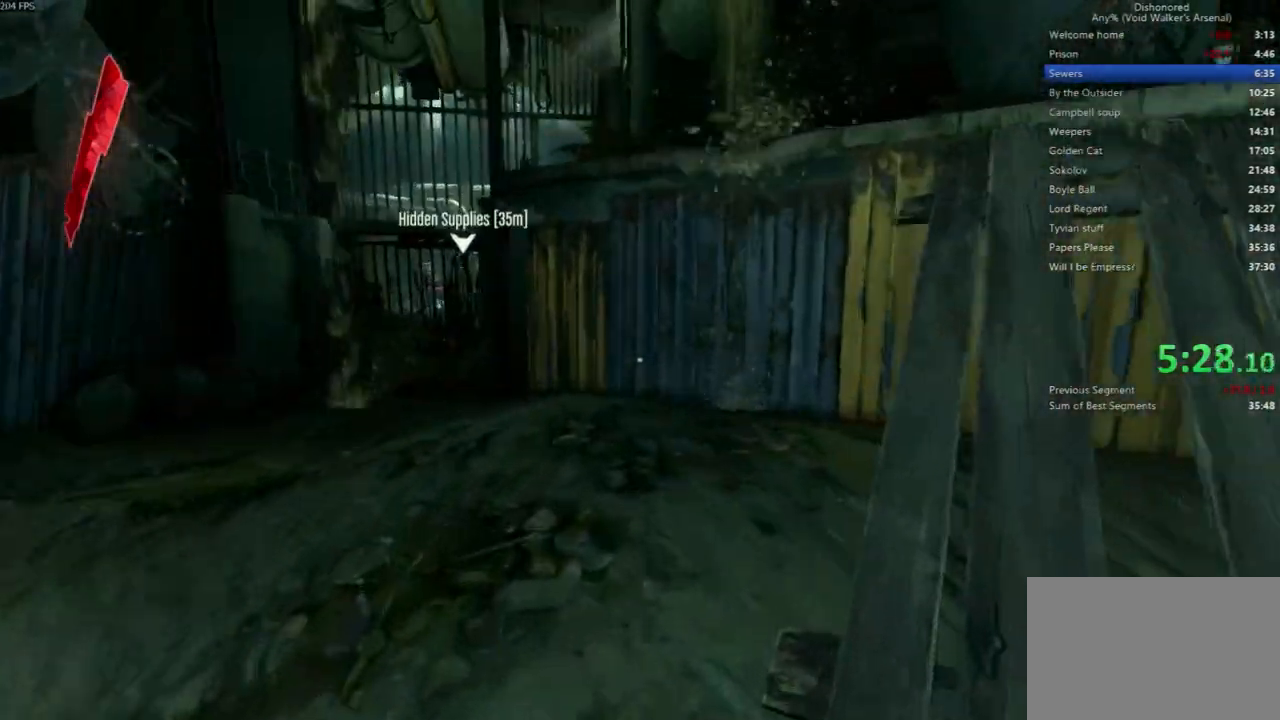
{"keys": ["shift", "space", "w"], "mouse": []}
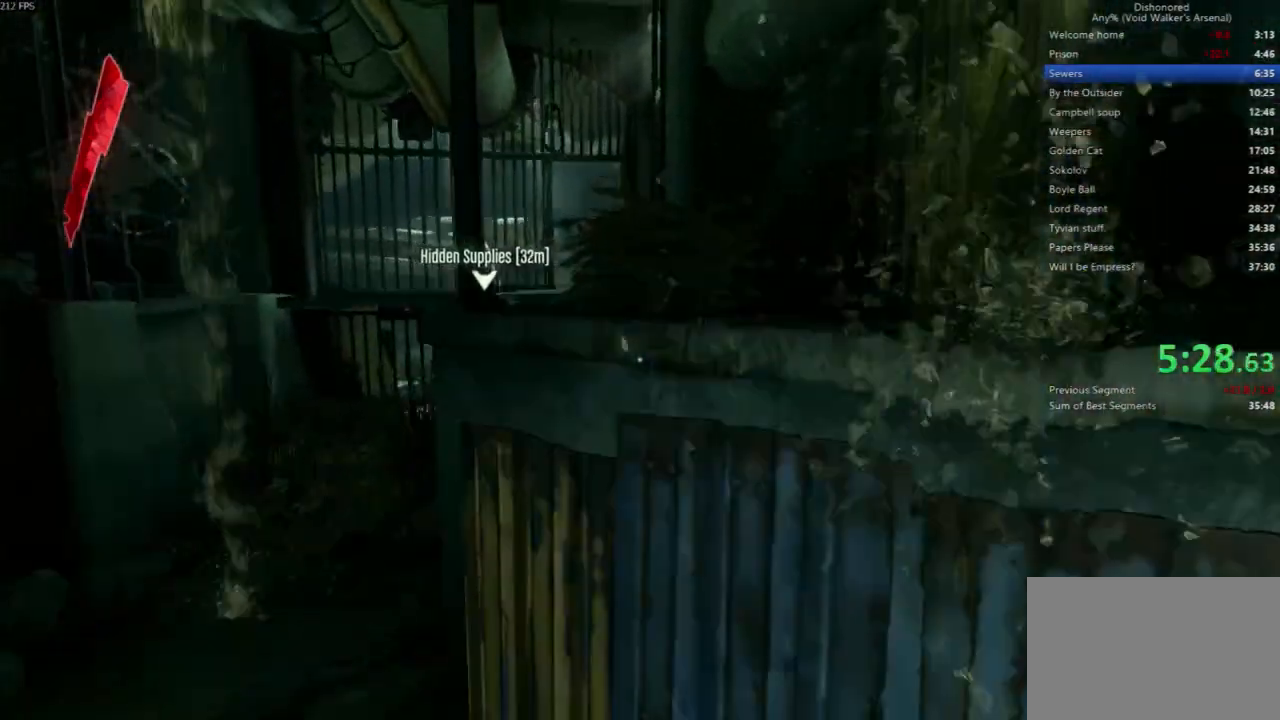
{"keys": ["shift", "w"], "mouse": [], "events": [[467, "space", "up"]]}
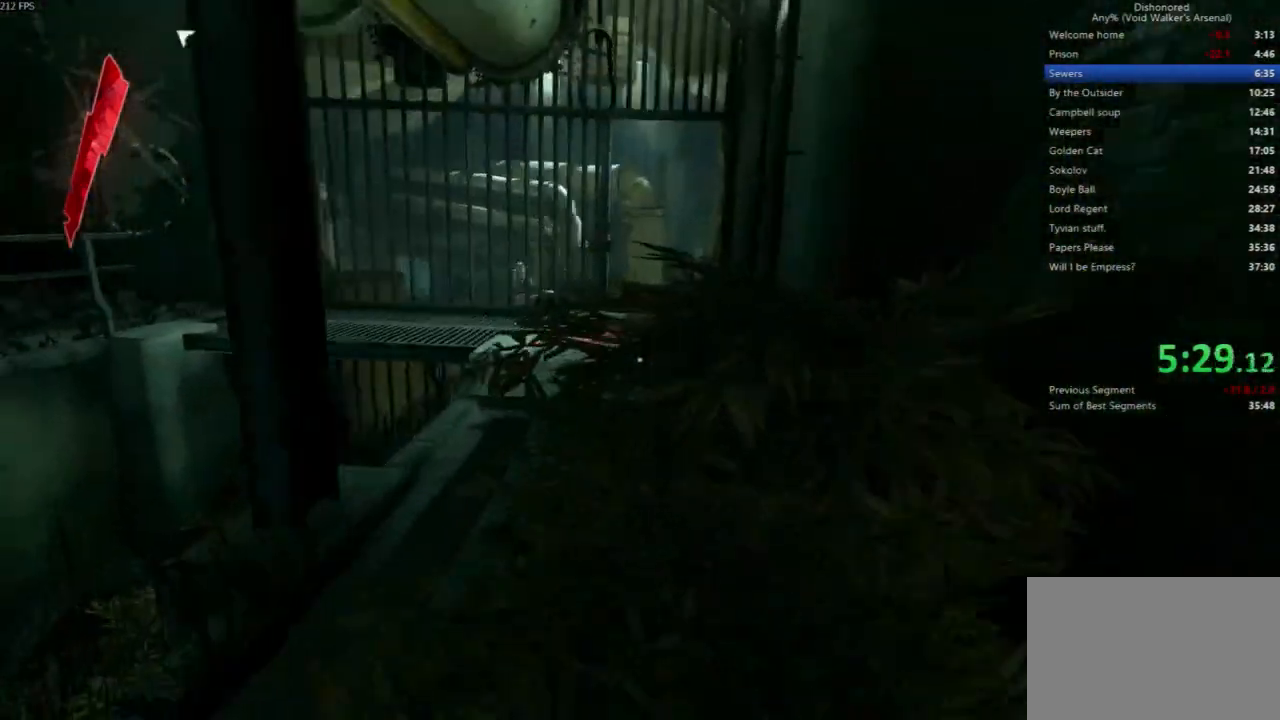
{"keys": ["shift", "w"], "mouse": [], "events": []}
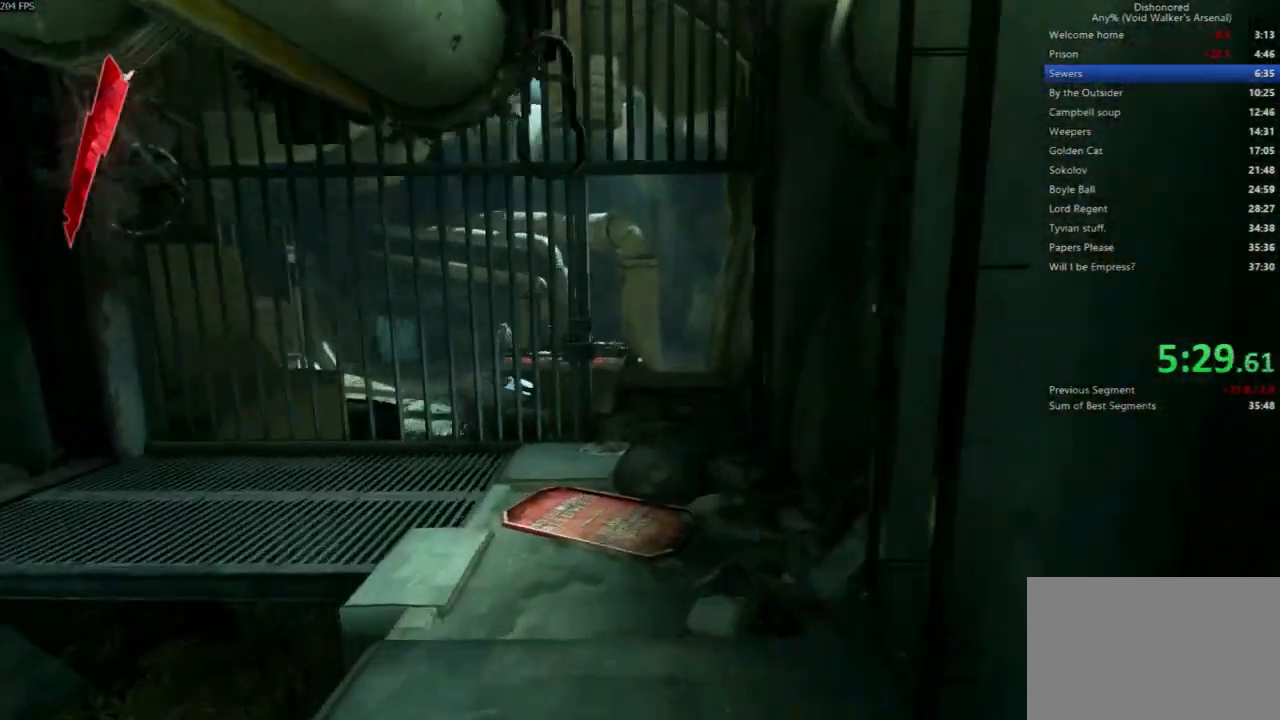
{"keys": ["shift", "w"], "mouse": [], "events": []}
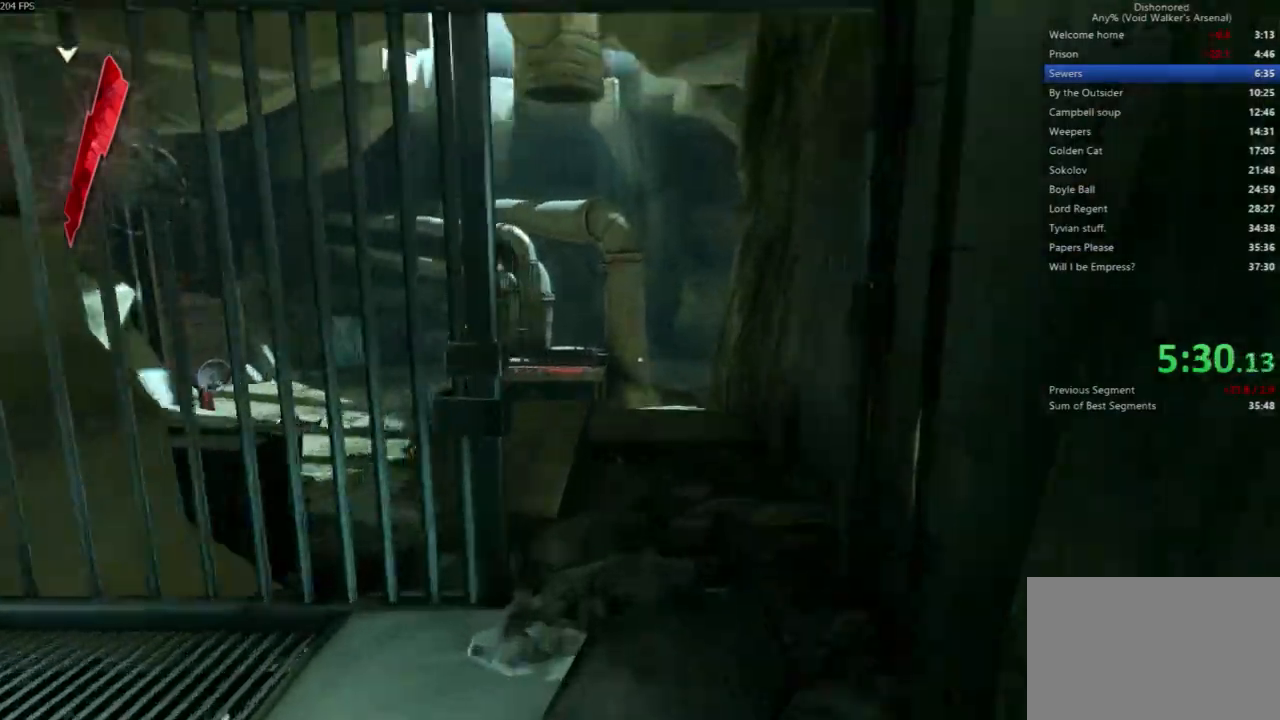
{"keys": ["shift", "w"], "mouse": [], "events": []}
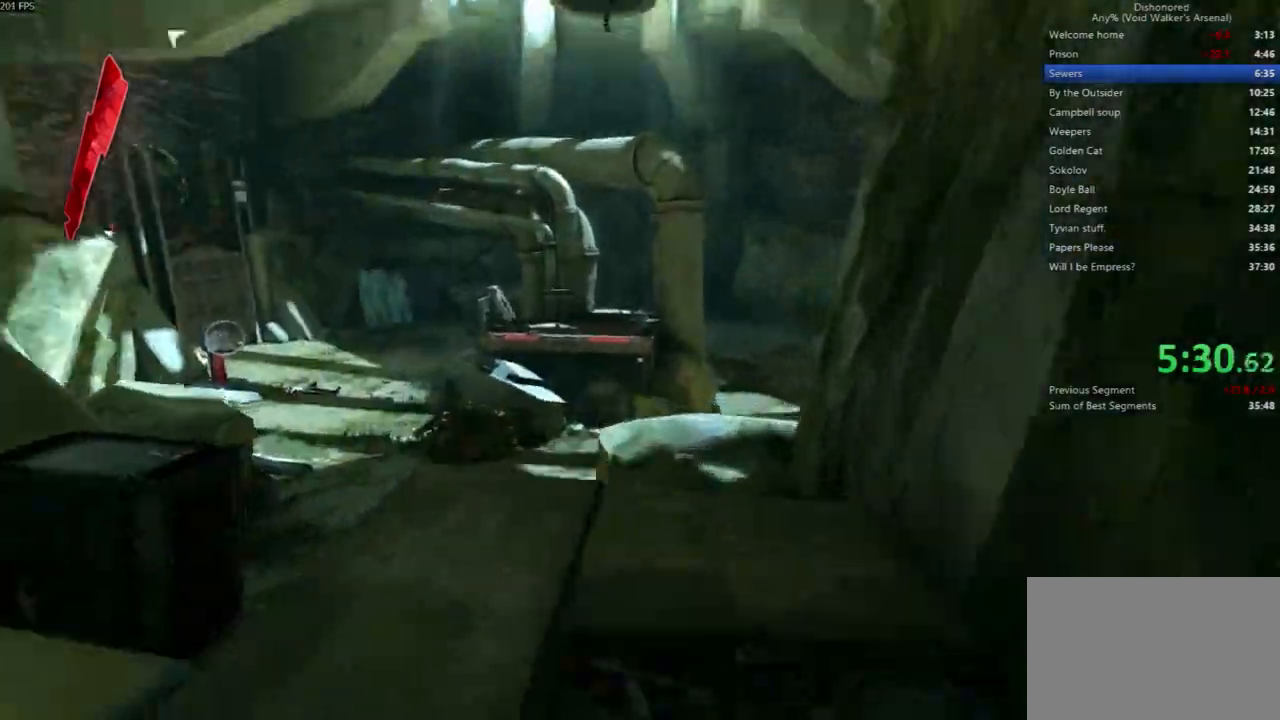
{"keys": ["shift", "w"], "mouse": [], "events": [[67, "d", "down"], [167, "d", "up"]]}
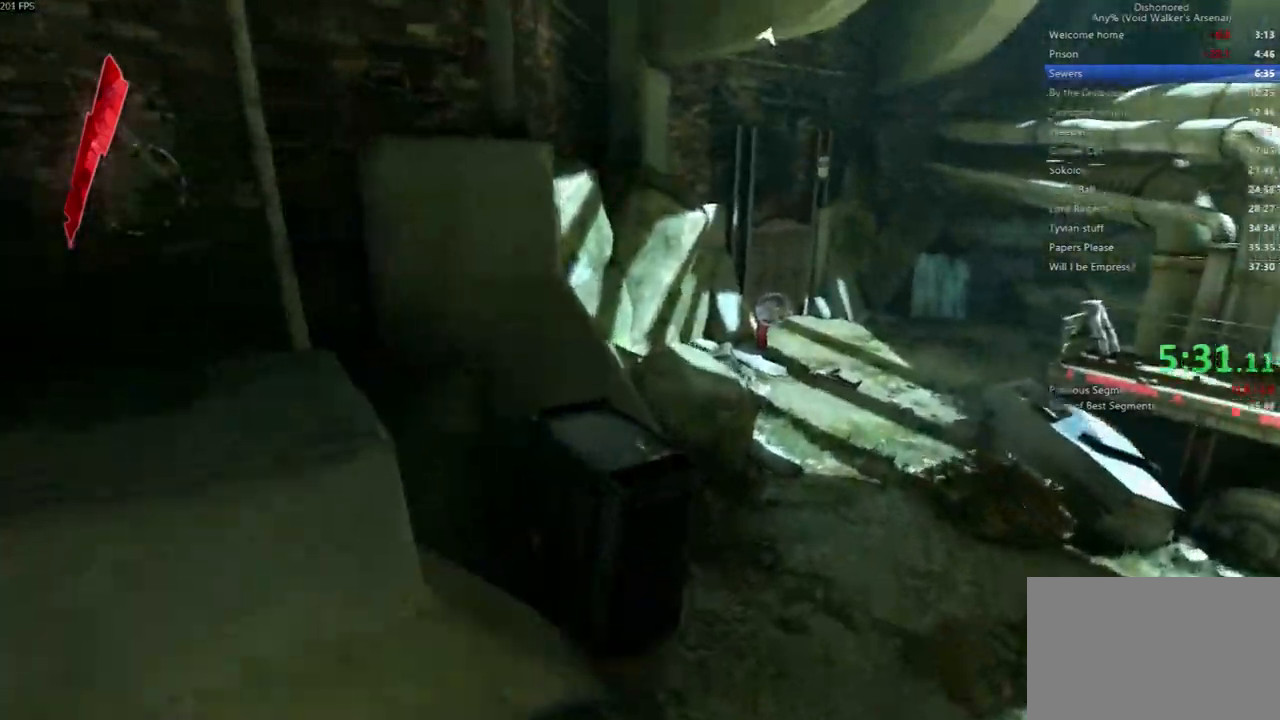
{"keys": ["shift", "space", "w"], "mouse": []}